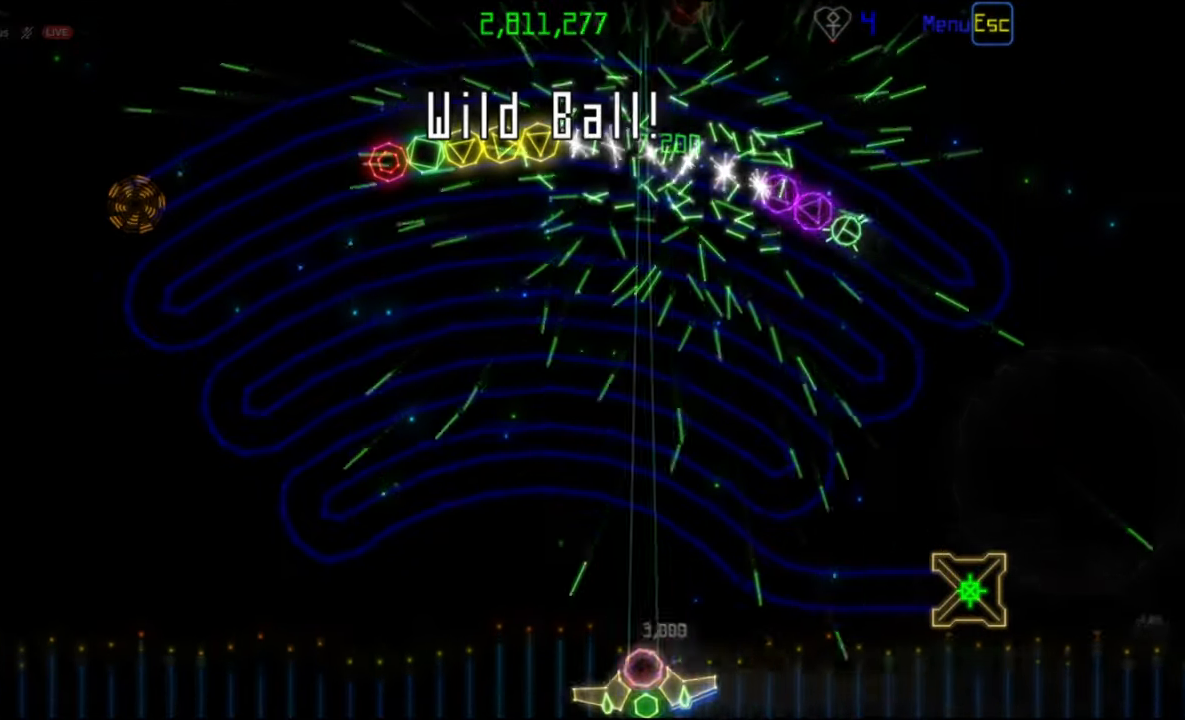
Gameplay with keyboard and mouse; each line is a JSON object with the keys and mouse buttons held at the frame after it. "events" lists presses ("down") and releases ("up") of "mouse_left", "mouse_wheel", "mouse_right", "mouse_mb4" and "mouse_mb5" between this image and that frame as [ms after this image, input, new state], when the widget could be followed in between. "mouse_left", "mouse_wheel", "mouse_right", "mouse_mb4", "mouse_mb5" = the "left", "wheel", "right", "mb4", "mb5" buttons of the "mouse" list. No other keys are recorded. "wheel" means that the mouse wheel is clicked or scrolled. Mouse movement is not recorded.
{"keys": [], "mouse": [], "events": [[400, "mouse_left", "down"], [483, "mouse_left", "up"]]}
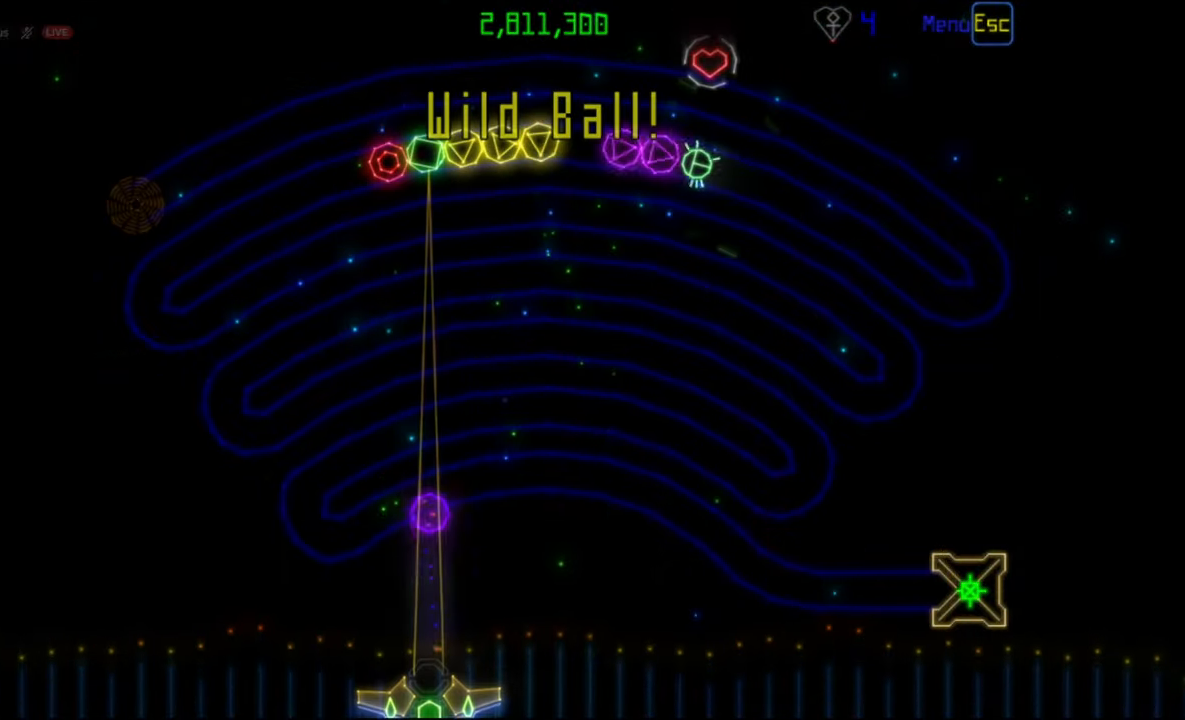
{"keys": [], "mouse": [], "events": []}
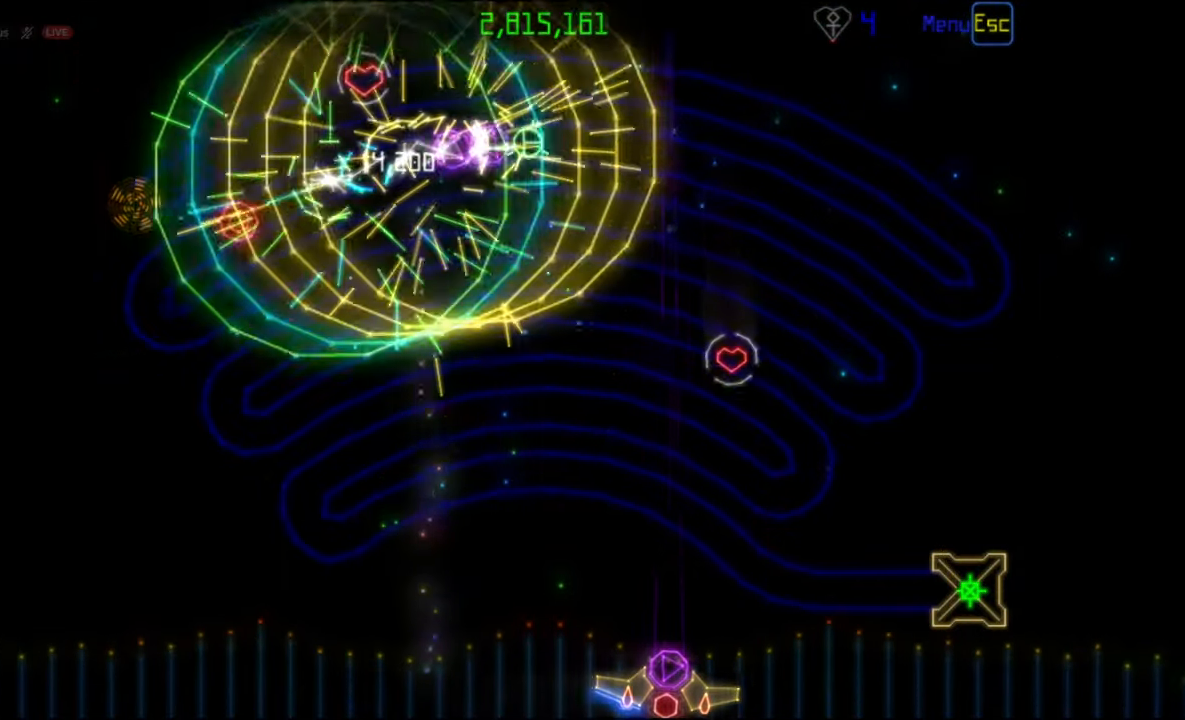
{"keys": [], "mouse": [], "events": []}
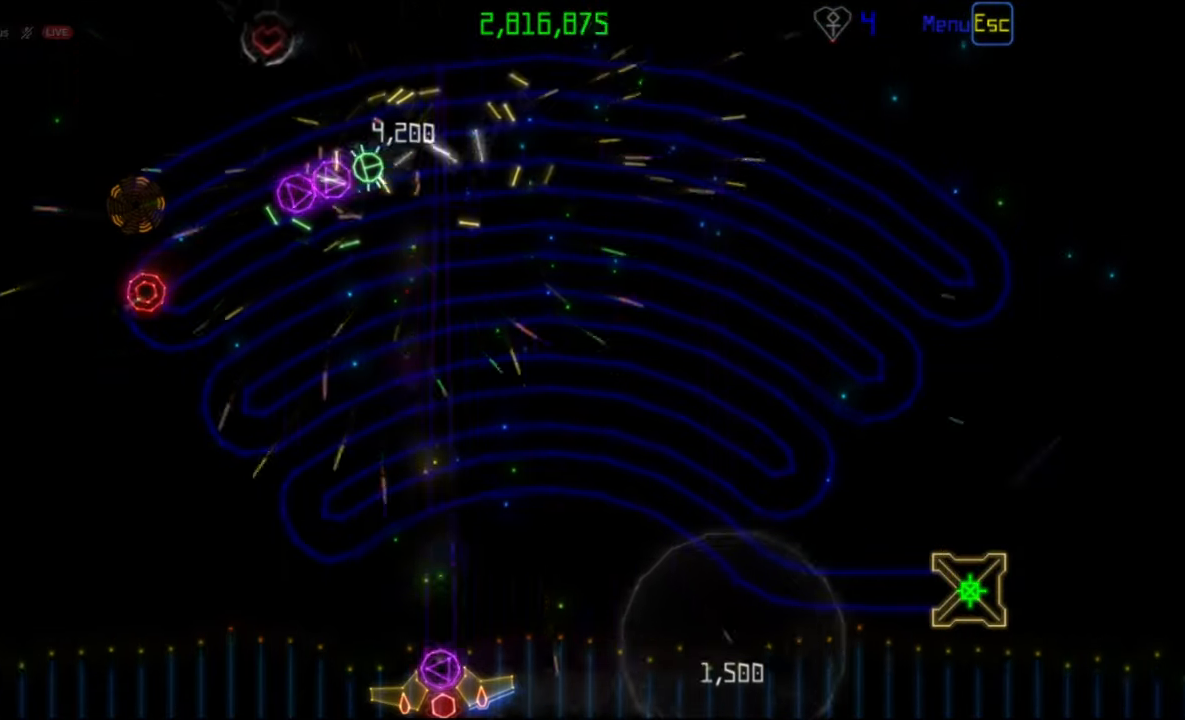
{"keys": [], "mouse": [], "events": [[117, "mouse_left", "down"], [217, "mouse_left", "up"]]}
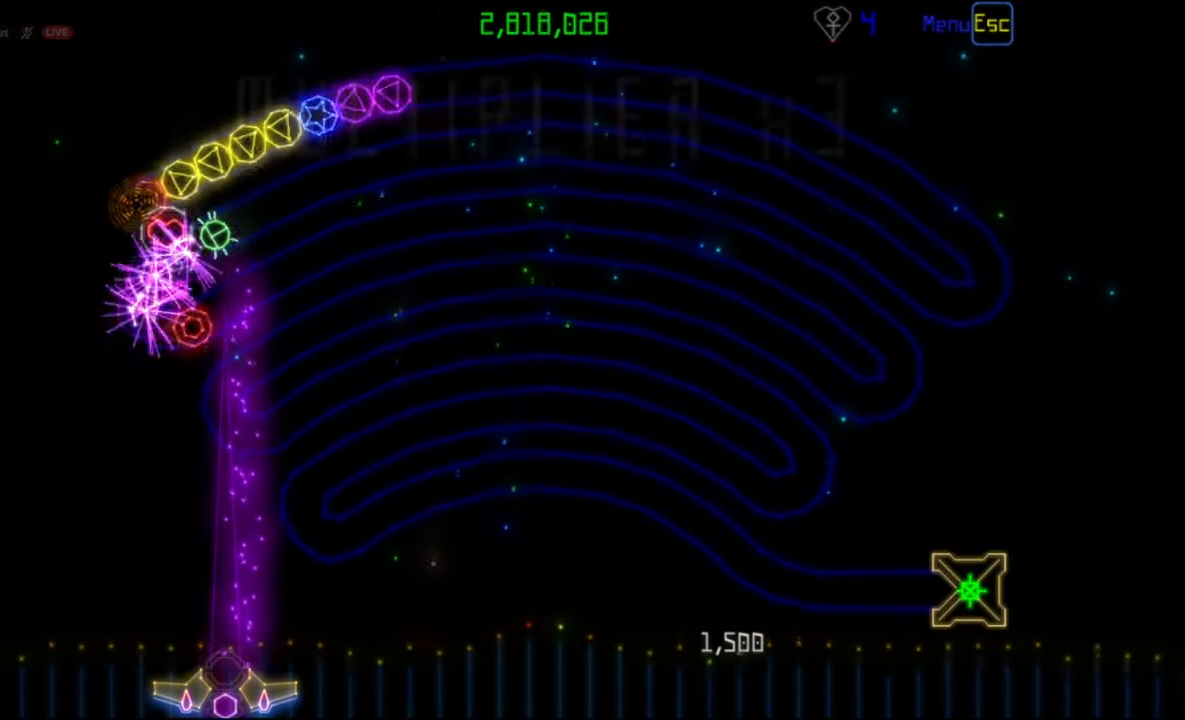
{"keys": [], "mouse": [], "events": [[200, "mouse_left", "down"], [283, "mouse_left", "up"]]}
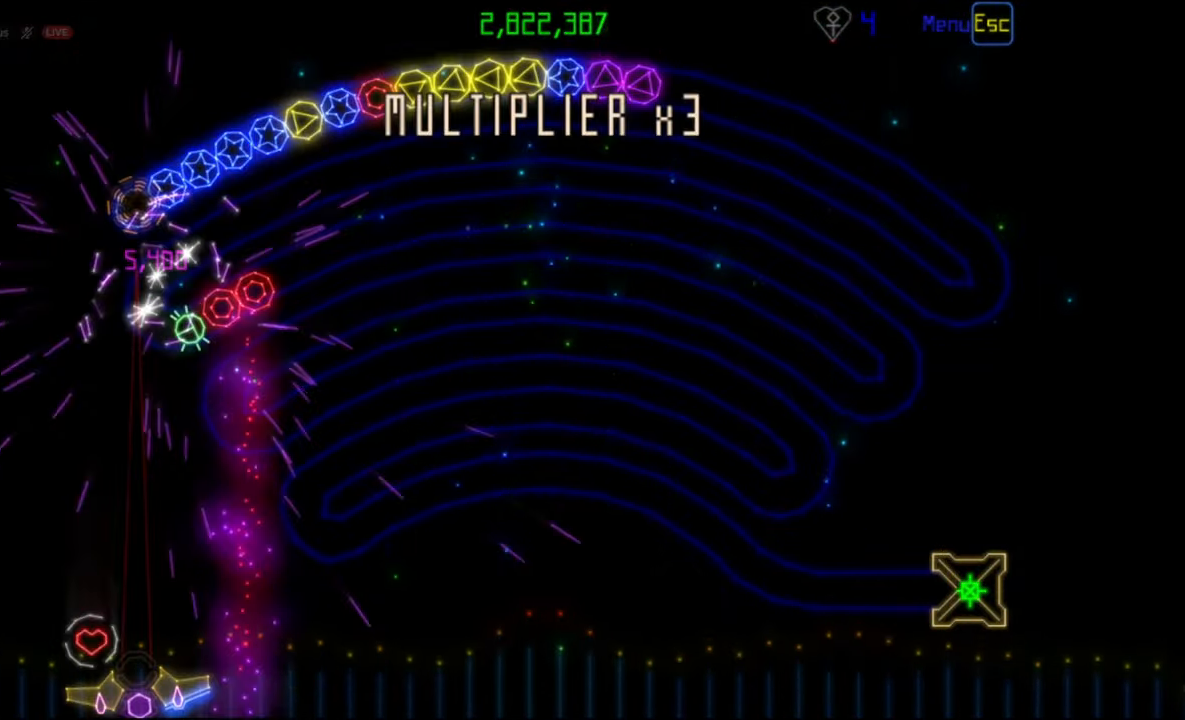
{"keys": [], "mouse": [], "events": []}
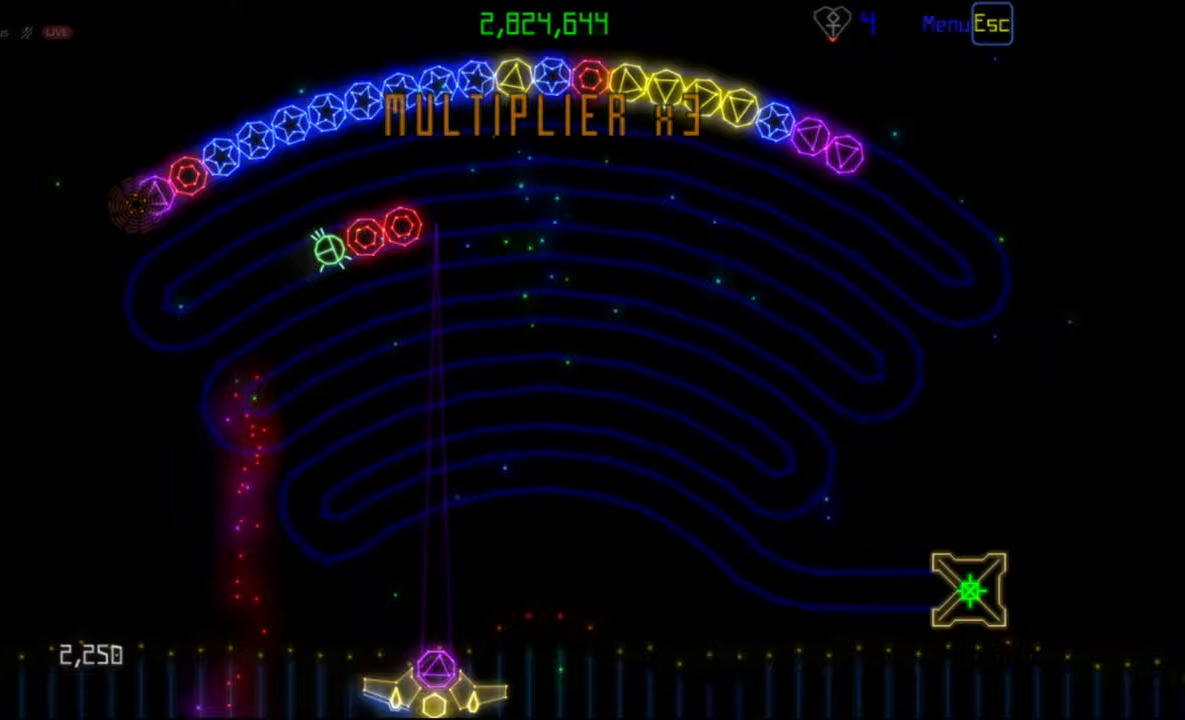
{"keys": [], "mouse": [], "events": [[300, "mouse_right", "down"], [367, "mouse_right", "up"]]}
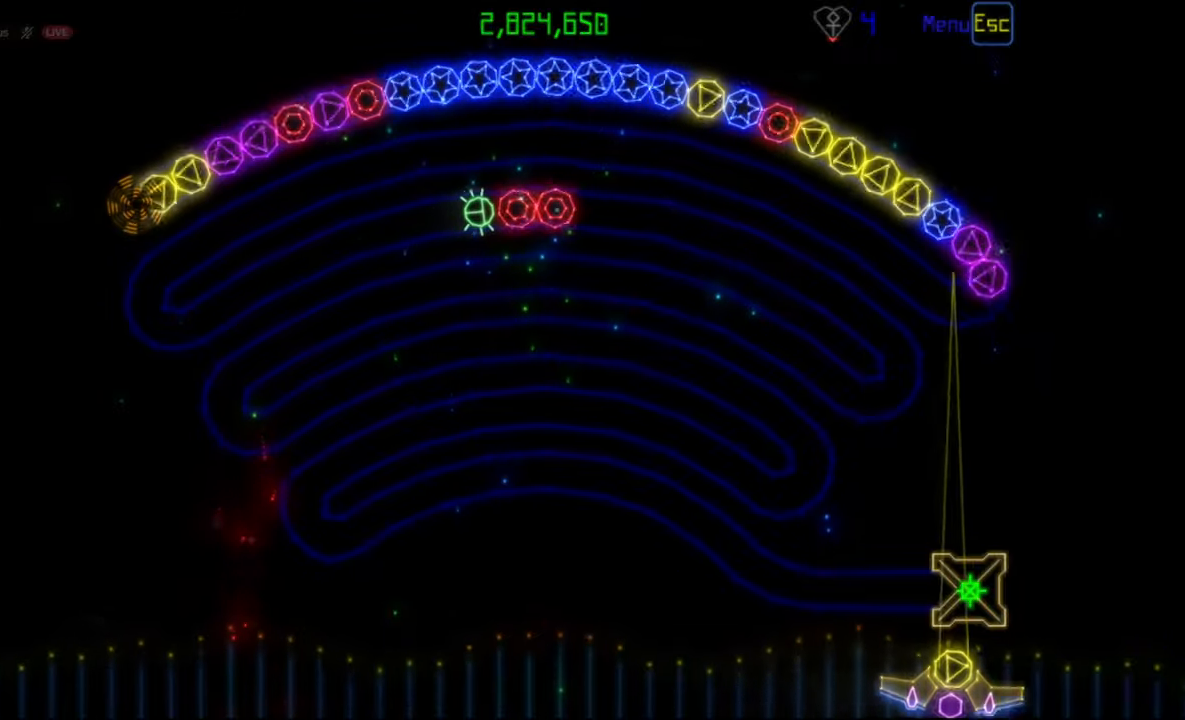
{"keys": [], "mouse": [], "events": [[217, "mouse_left", "down"], [300, "mouse_left", "up"]]}
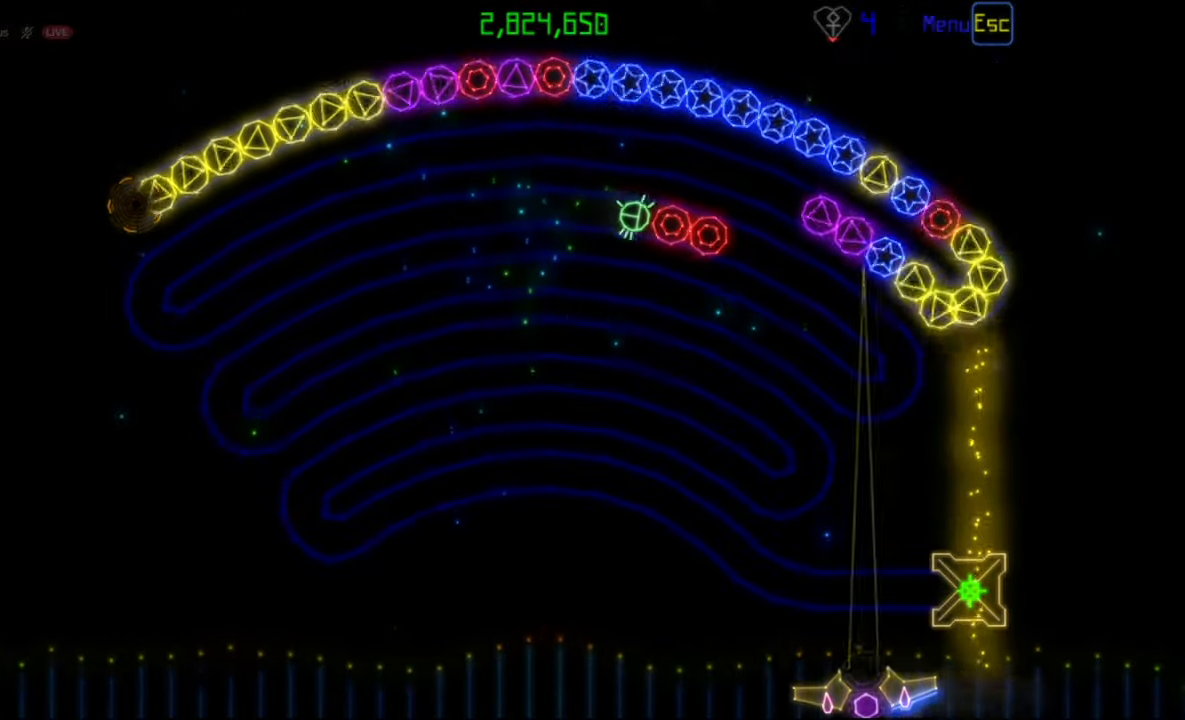
{"keys": [], "mouse": [], "events": [[383, "mouse_left", "down"], [467, "mouse_left", "up"]]}
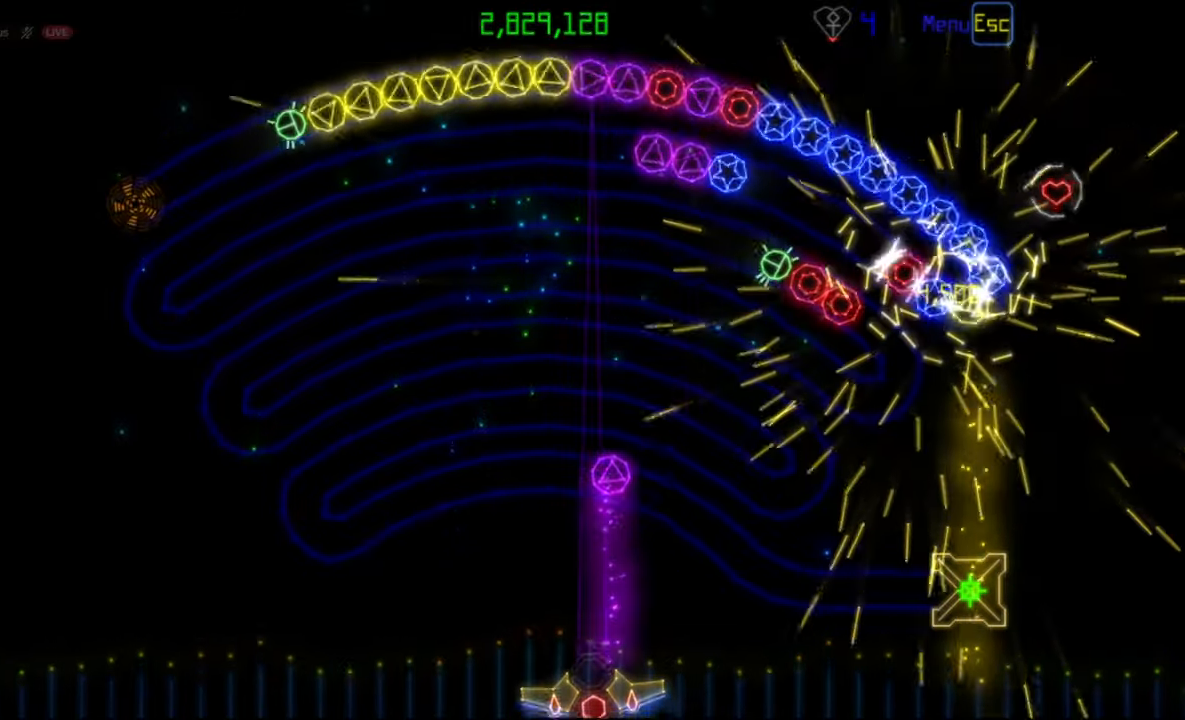
{"keys": [], "mouse": ["left"], "events": [[450, "mouse_left", "down"]]}
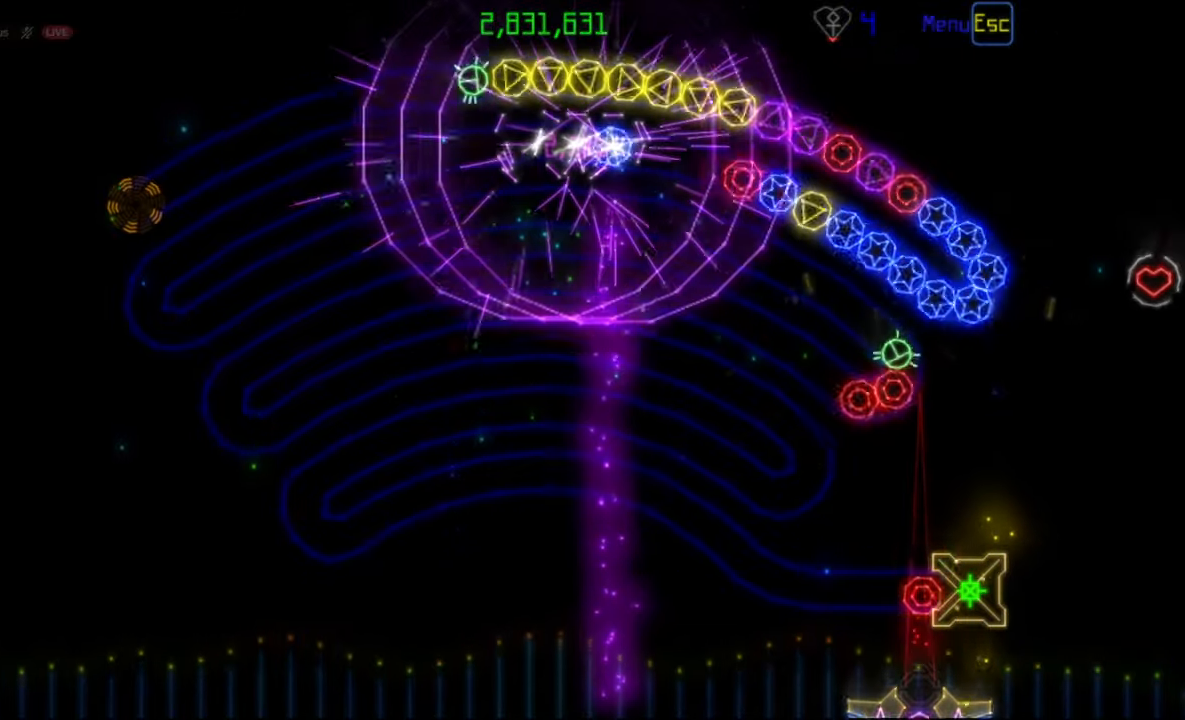
{"keys": [], "mouse": [], "events": [[33, "mouse_left", "up"]]}
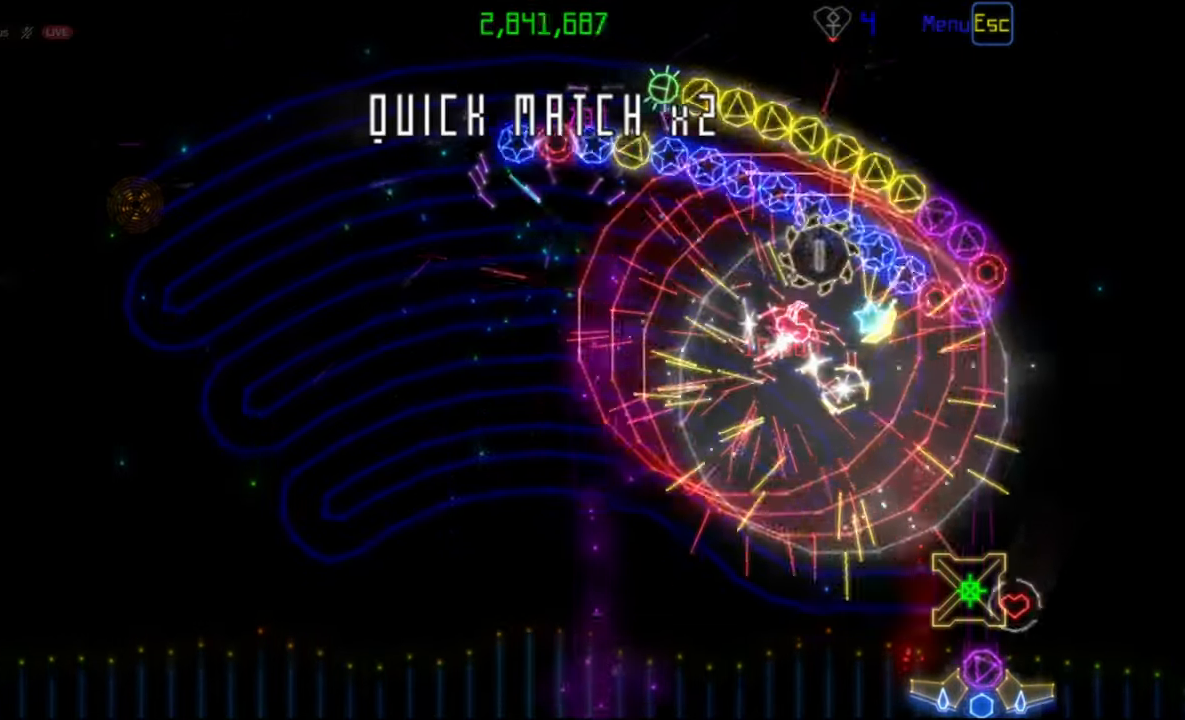
{"keys": [], "mouse": [], "events": [[283, "mouse_right", "down"], [350, "mouse_right", "up"], [383, "mouse_left", "down"], [483, "mouse_left", "up"]]}
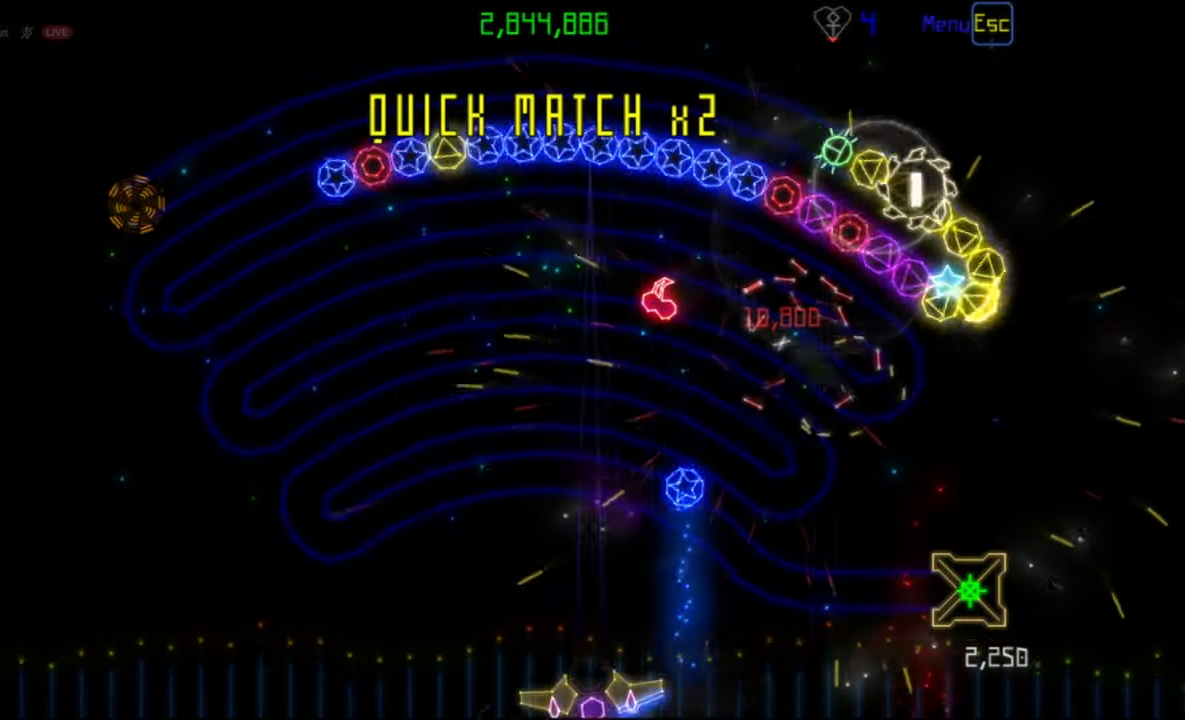
{"keys": [], "mouse": [], "events": []}
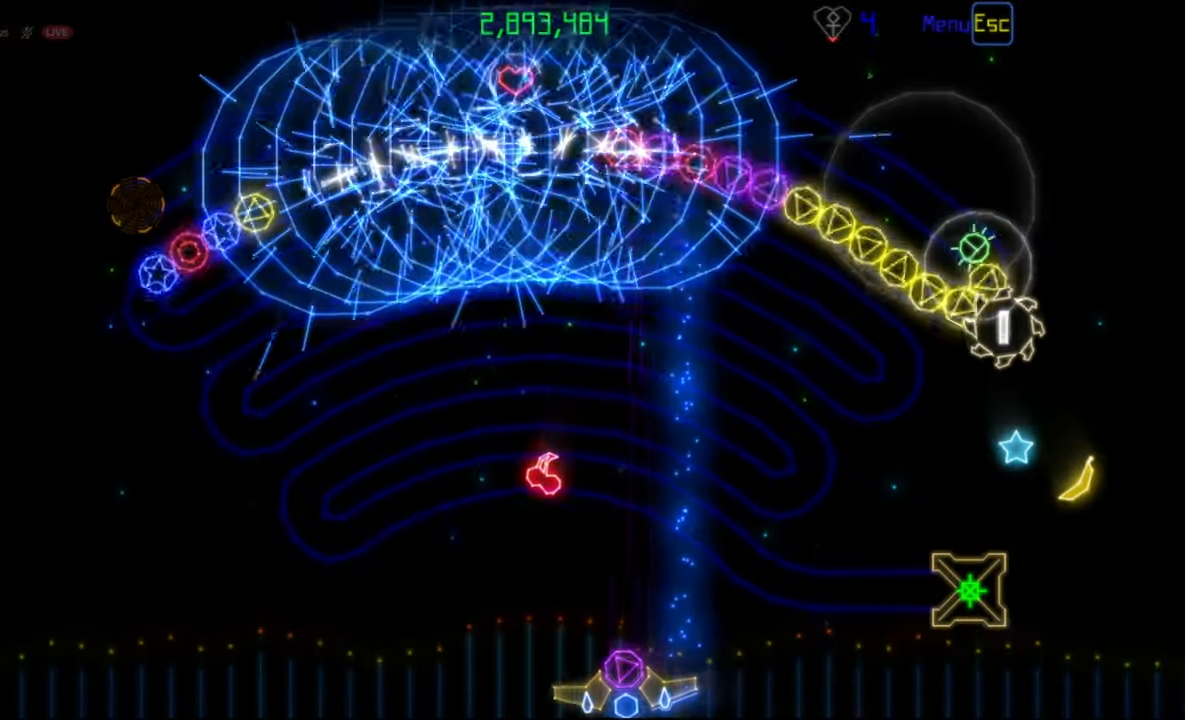
{"keys": [], "mouse": [], "events": []}
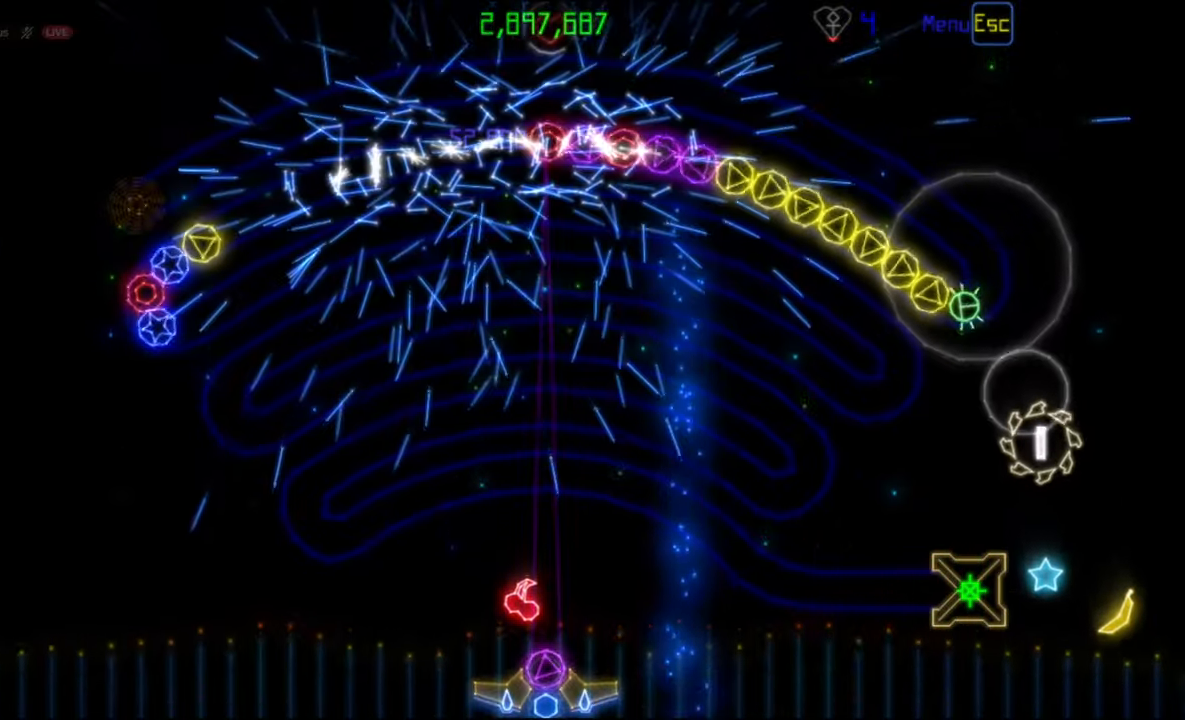
{"keys": [], "mouse": [], "events": []}
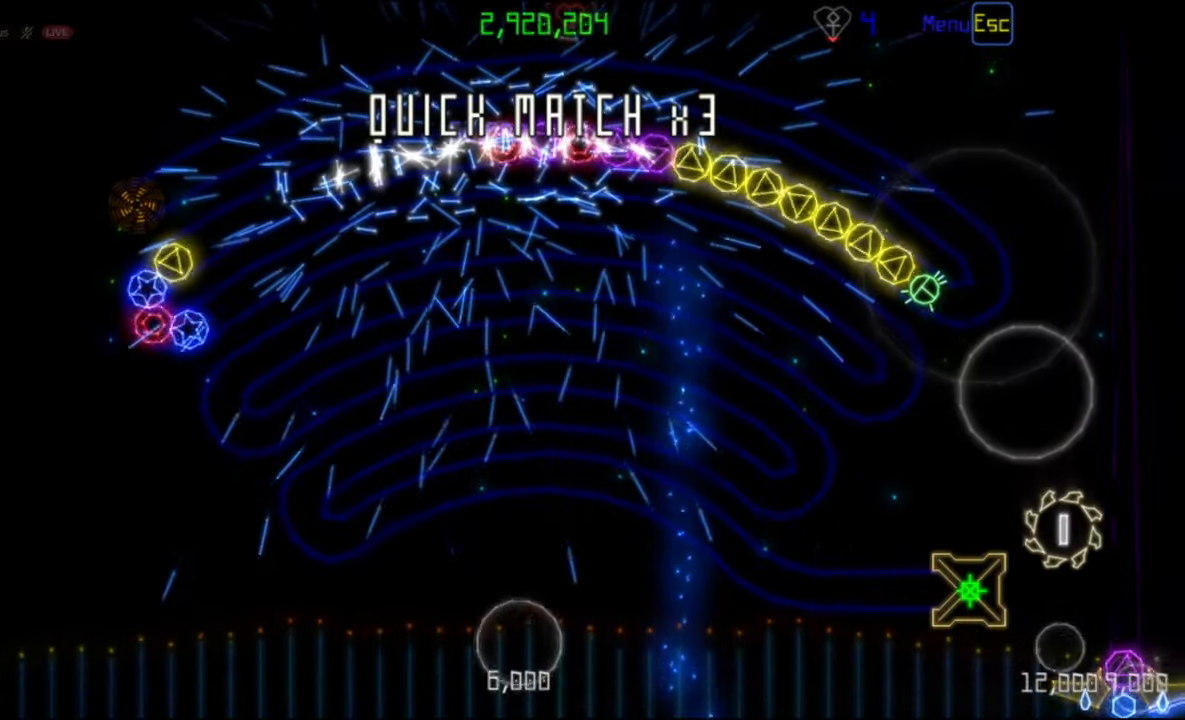
{"keys": [], "mouse": [], "events": []}
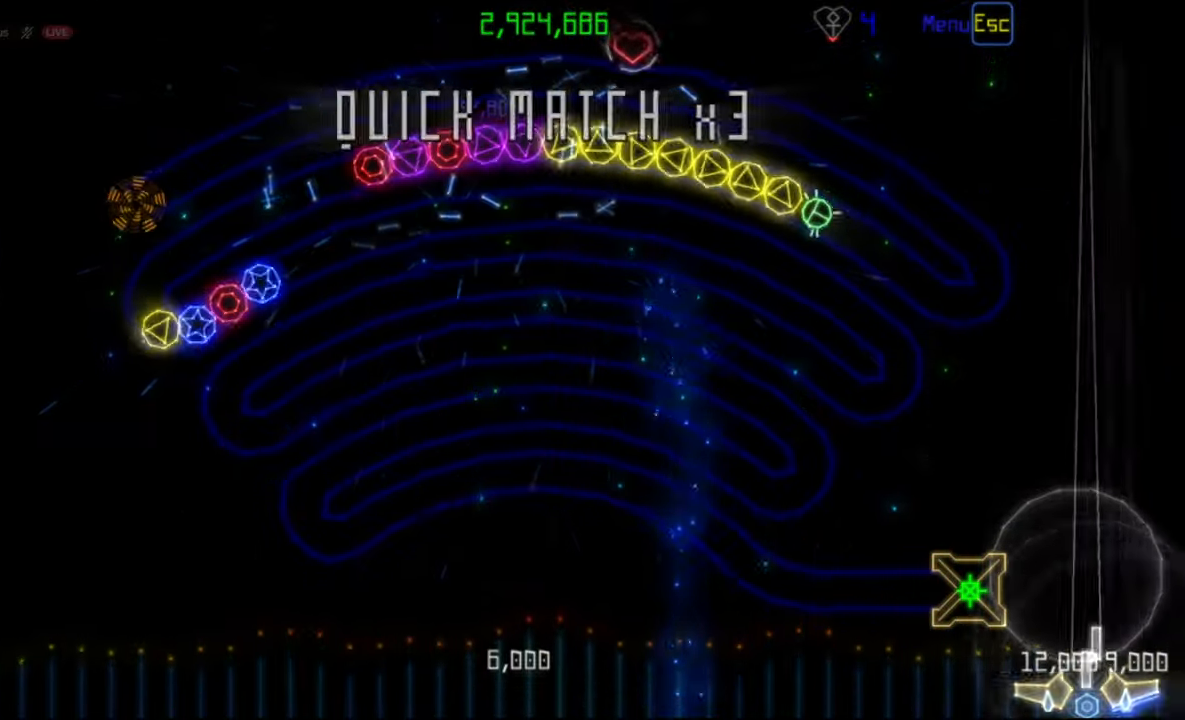
{"keys": [], "mouse": [], "events": [[350, "mouse_left", "down"], [450, "mouse_left", "up"]]}
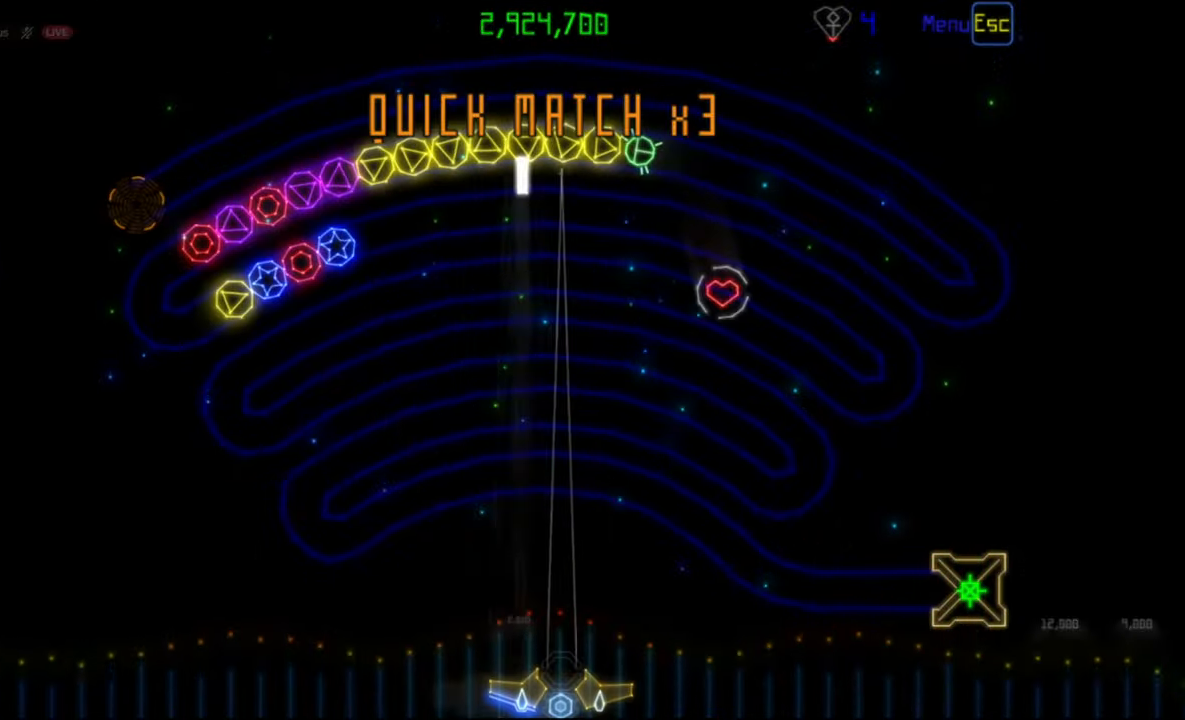
{"keys": [], "mouse": [], "events": []}
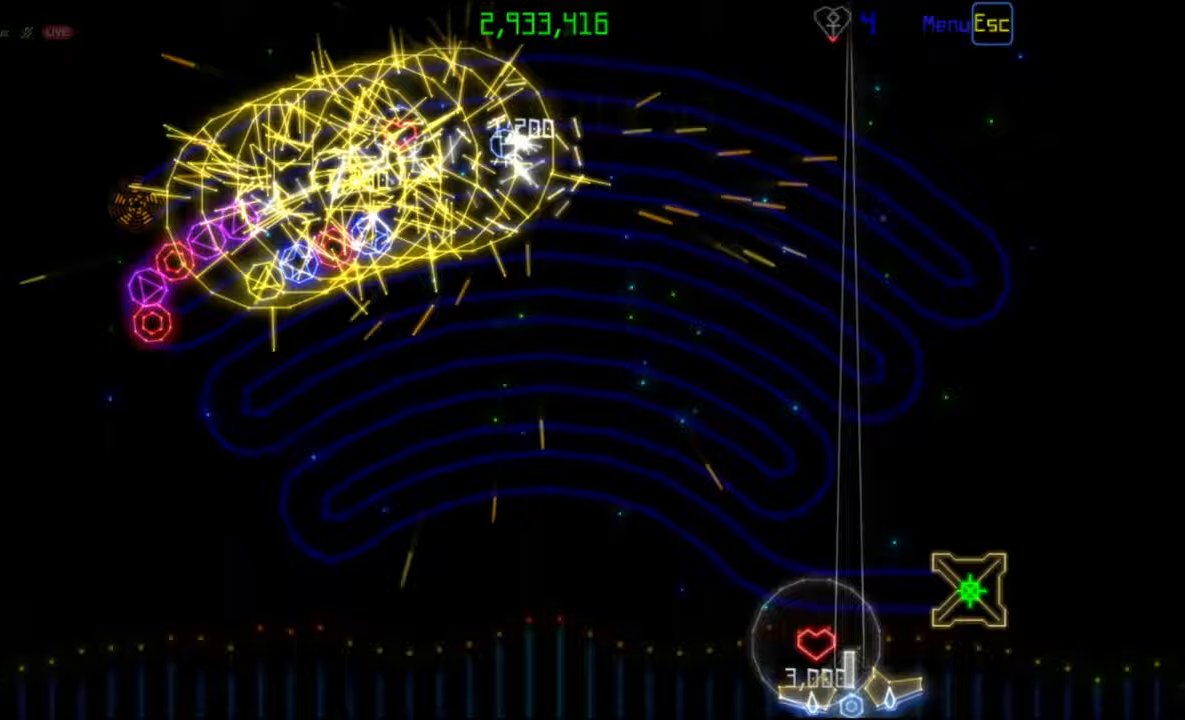
{"keys": [], "mouse": [], "events": []}
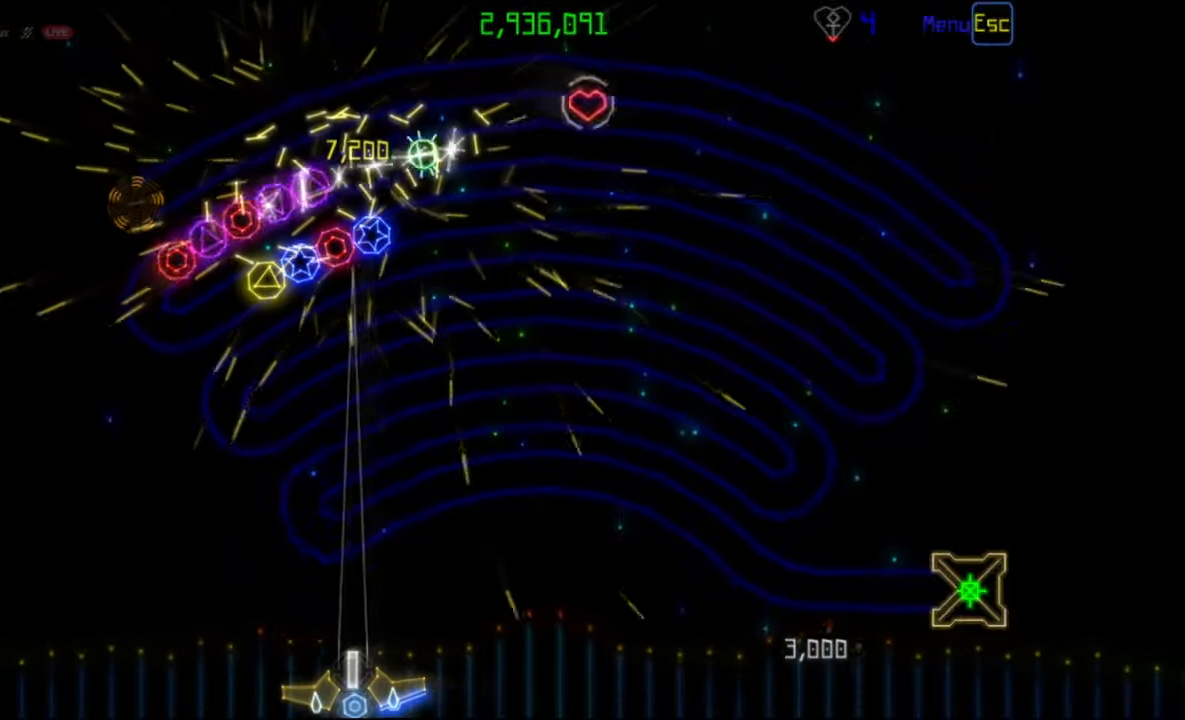
{"keys": [], "mouse": [], "events": [[50, "mouse_left", "down"], [133, "mouse_left", "up"]]}
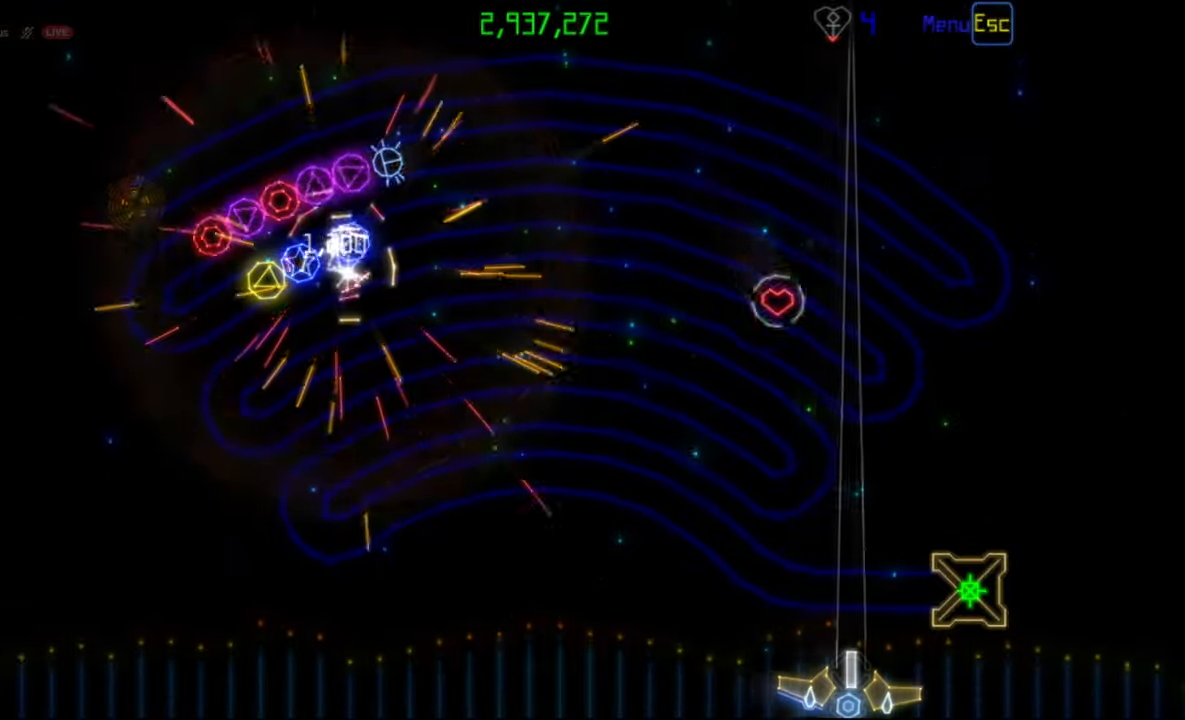
{"keys": [], "mouse": [], "events": []}
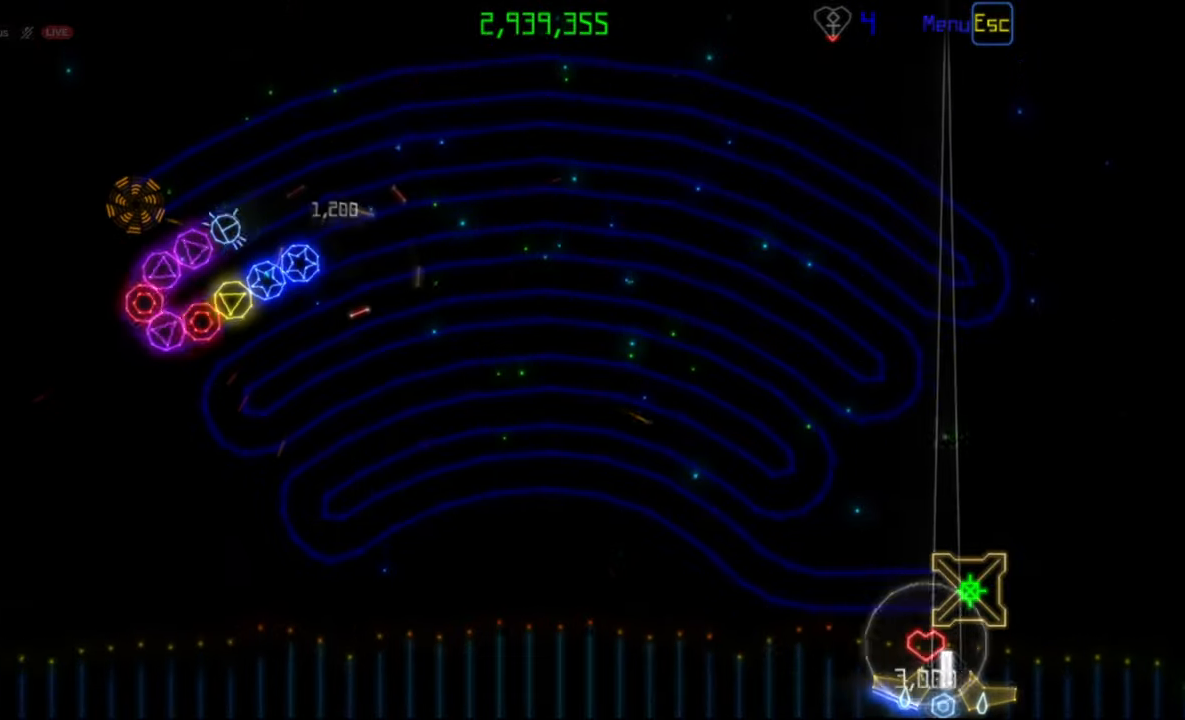
{"keys": [], "mouse": [], "events": []}
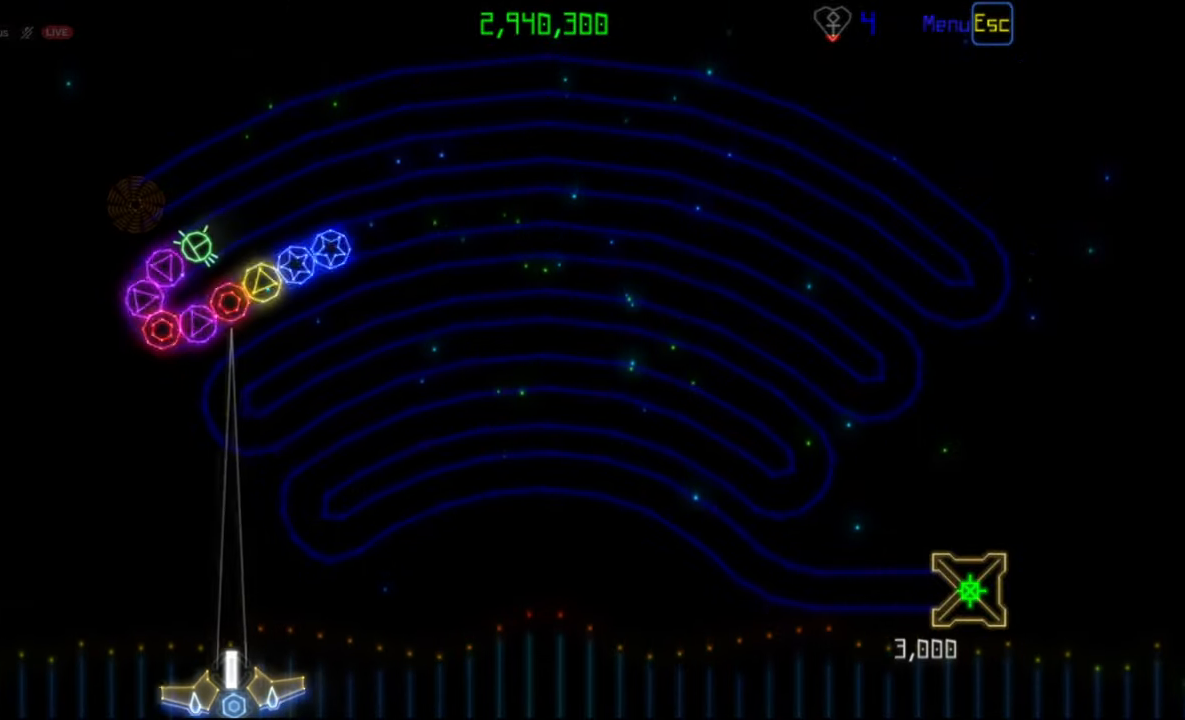
{"keys": [], "mouse": [], "events": [[167, "mouse_left", "down"], [250, "mouse_left", "up"]]}
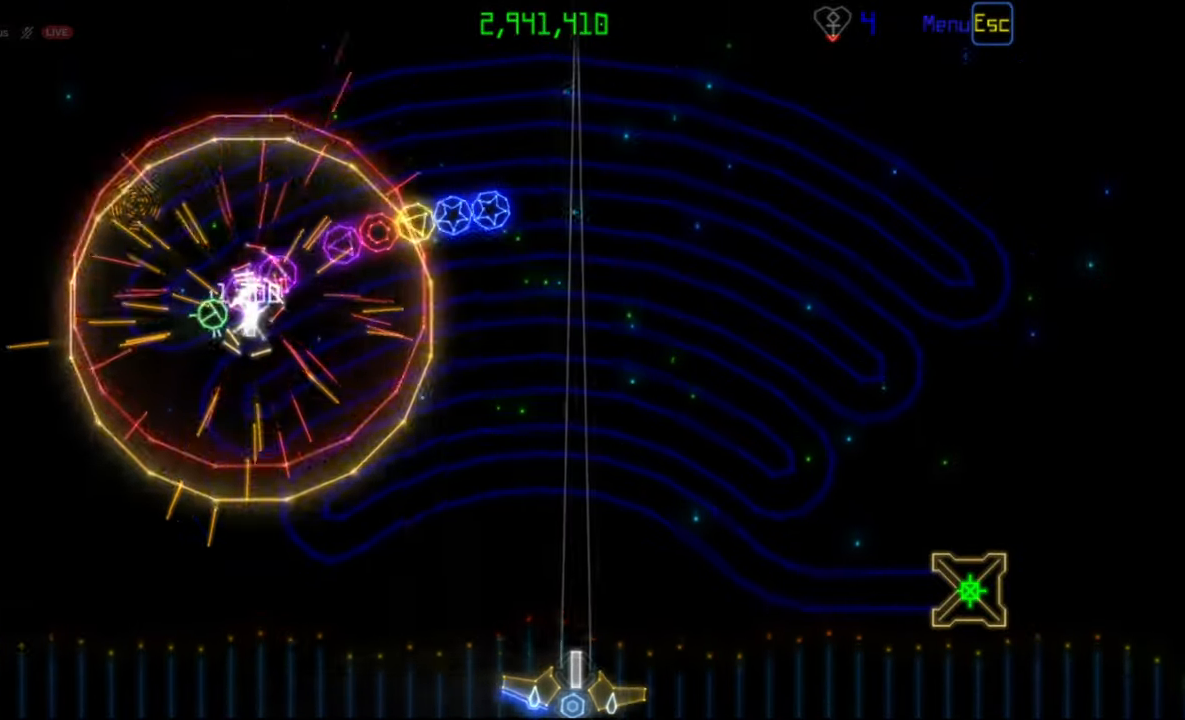
{"keys": [], "mouse": [], "events": []}
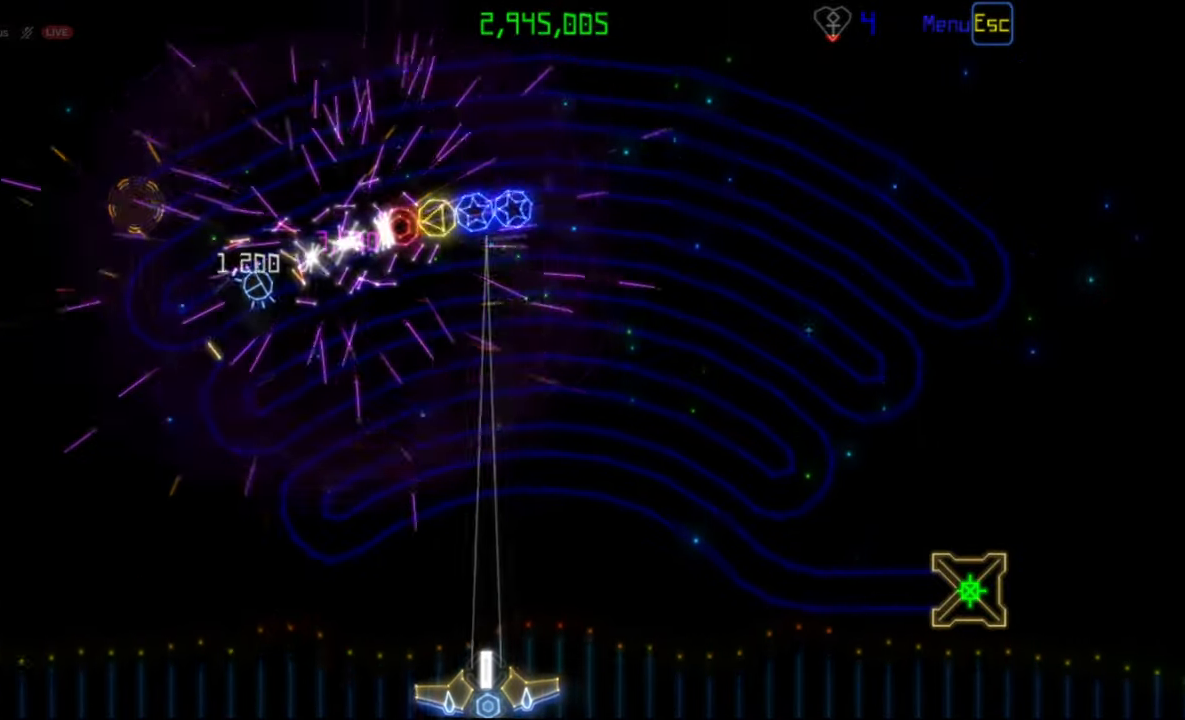
{"keys": [], "mouse": ["left"], "events": [[433, "mouse_left", "down"]]}
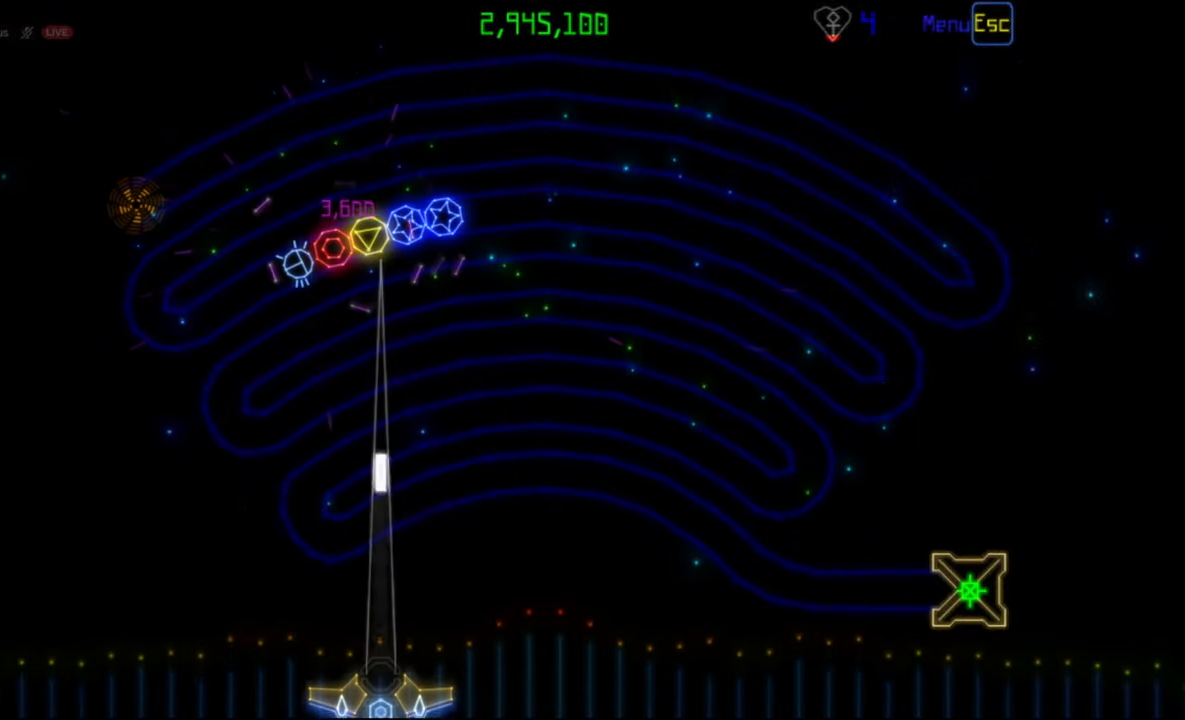
{"keys": [], "mouse": [], "events": [[17, "mouse_left", "up"], [183, "mouse_left", "down"], [250, "mouse_left", "up"]]}
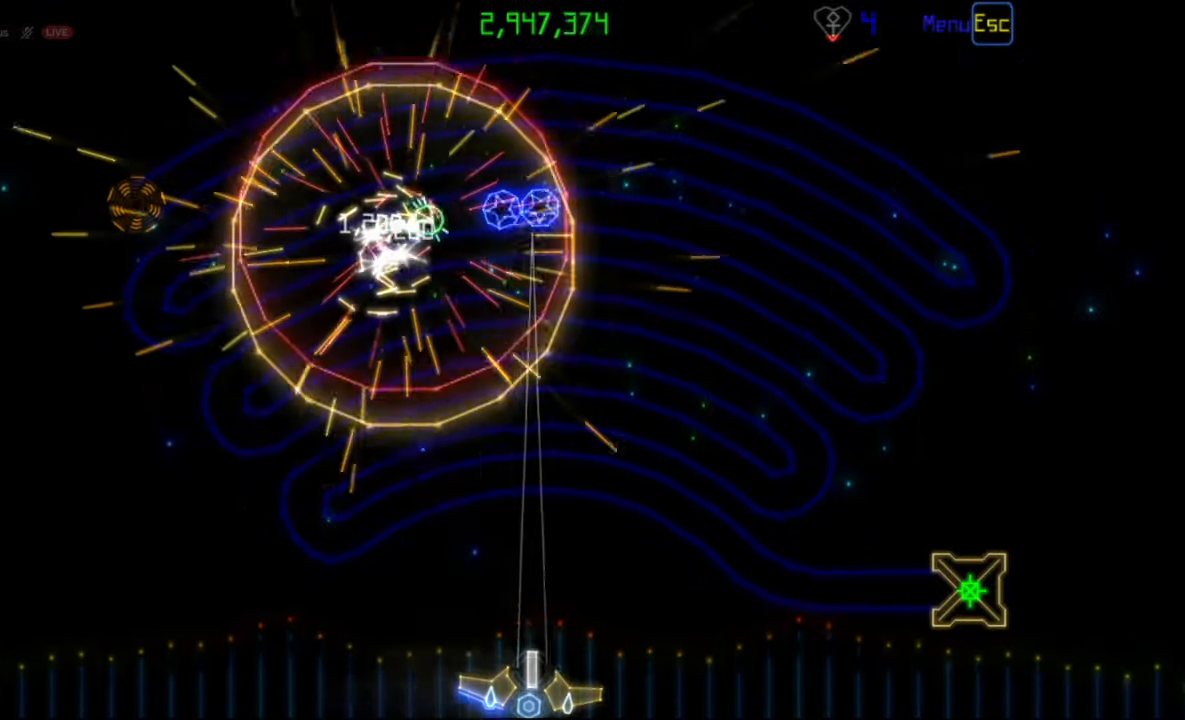
{"keys": [], "mouse": [], "events": [[283, "mouse_left", "down"], [367, "mouse_left", "up"]]}
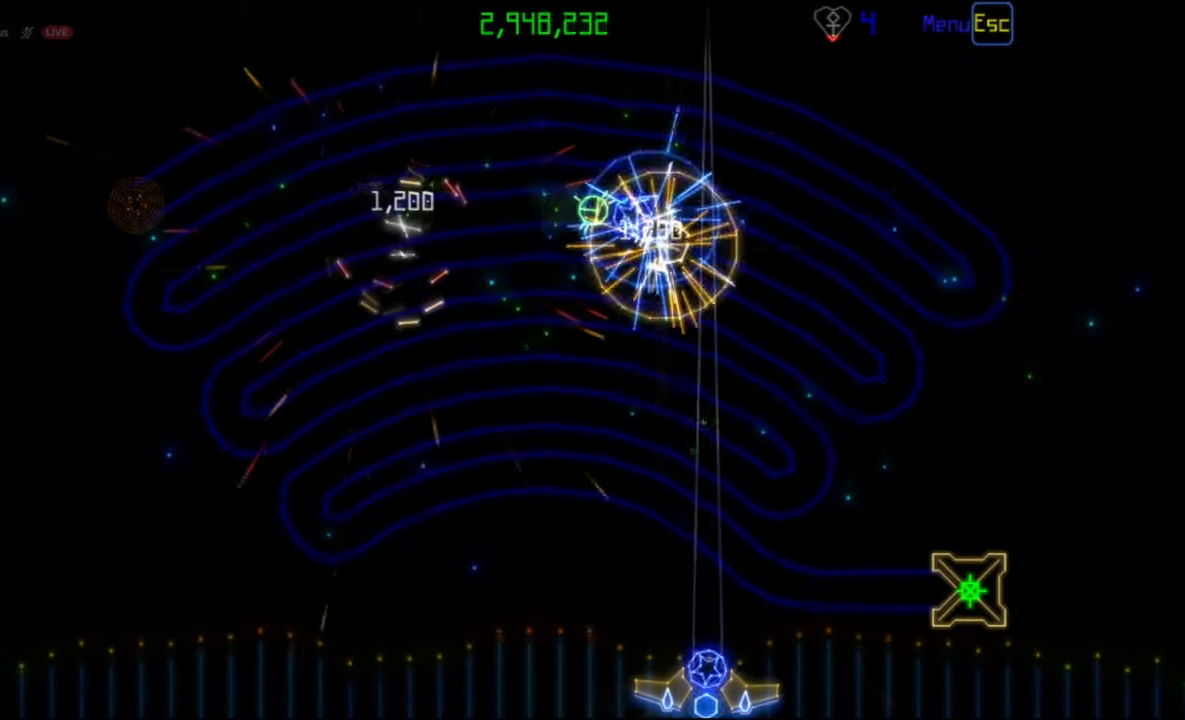
{"keys": [], "mouse": [], "events": [[183, "mouse_left", "down"], [267, "mouse_left", "up"]]}
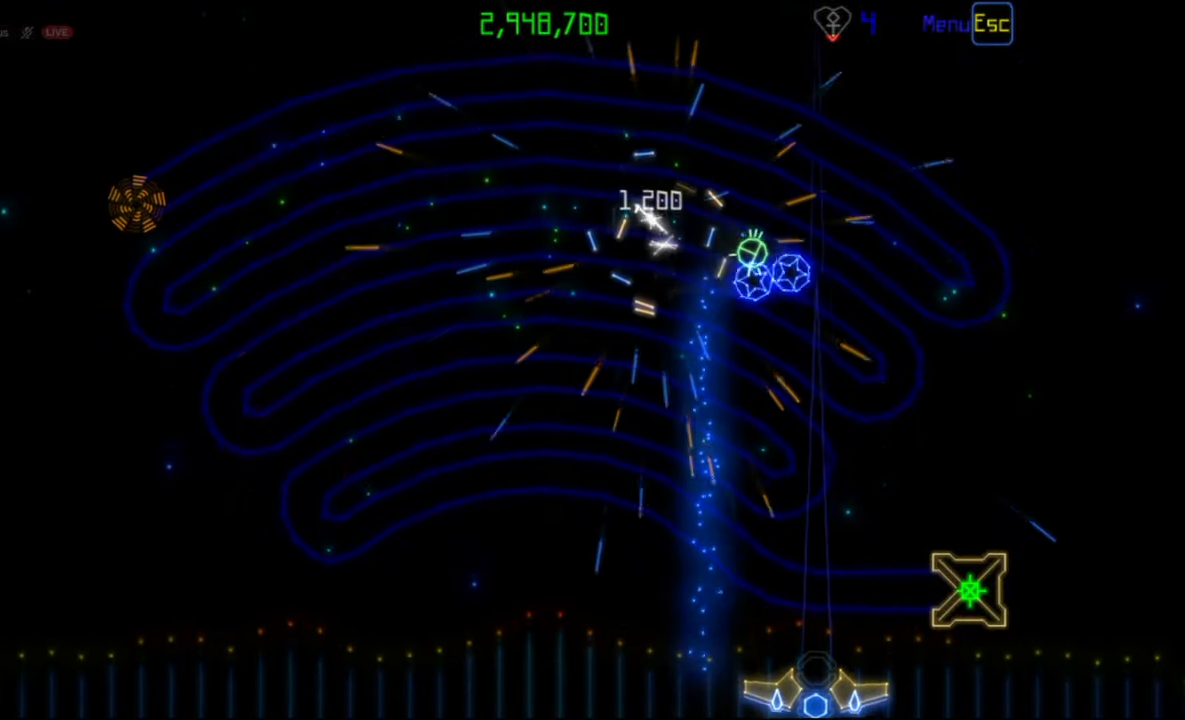
{"keys": [], "mouse": [], "events": [[250, "mouse_left", "down"], [333, "mouse_left", "up"]]}